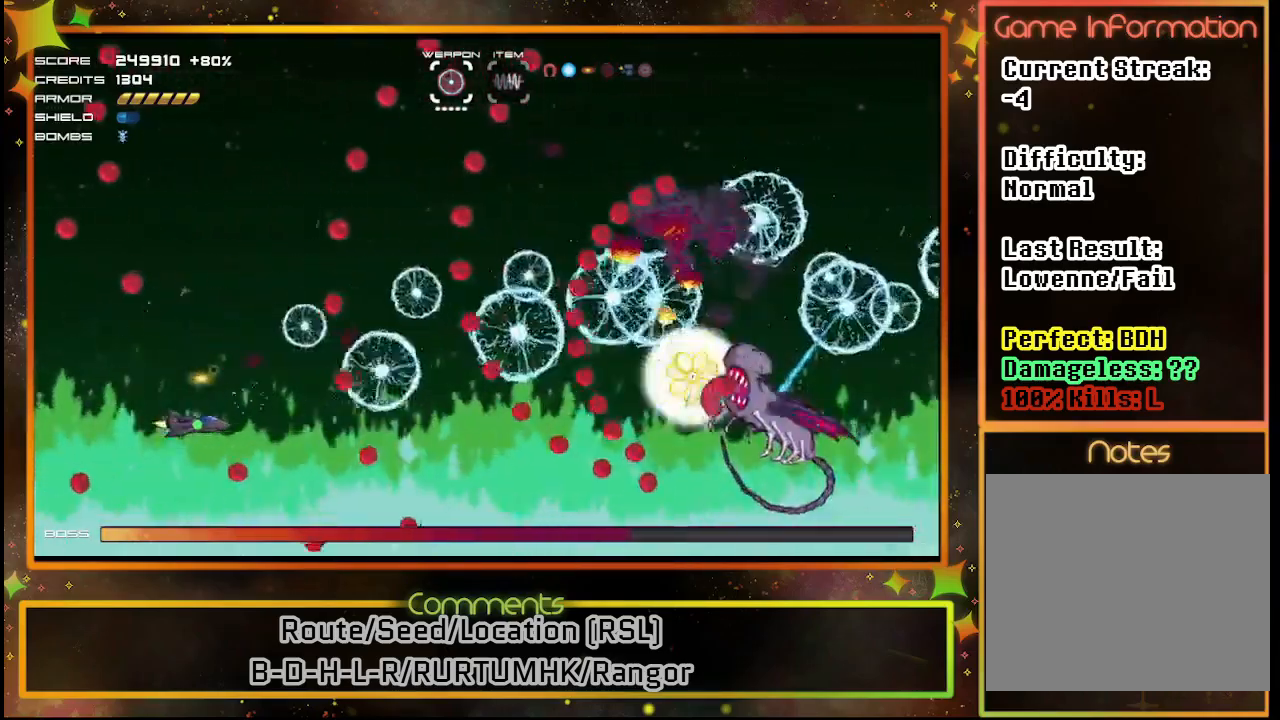
Gameplay with a controller (PlayStation layout); each line is a JSON object with the inputs held at the frame after it. "events" lists button and stick changes between this image and that frame as [ms after this image, input, new state], when the widget could be followed in between. Not read: R3 right_stick.
{"buttons": ["SQUARE", "DPAD_LEFT"], "left_stick": "center", "events": [[100, "DPAD_DOWN", "down"], [183, "DPAD_DOWN", "up"], [417, "DPAD_LEFT", "down"], [417, "DPAD_UP", "down"], [467, "DPAD_UP", "up"]]}
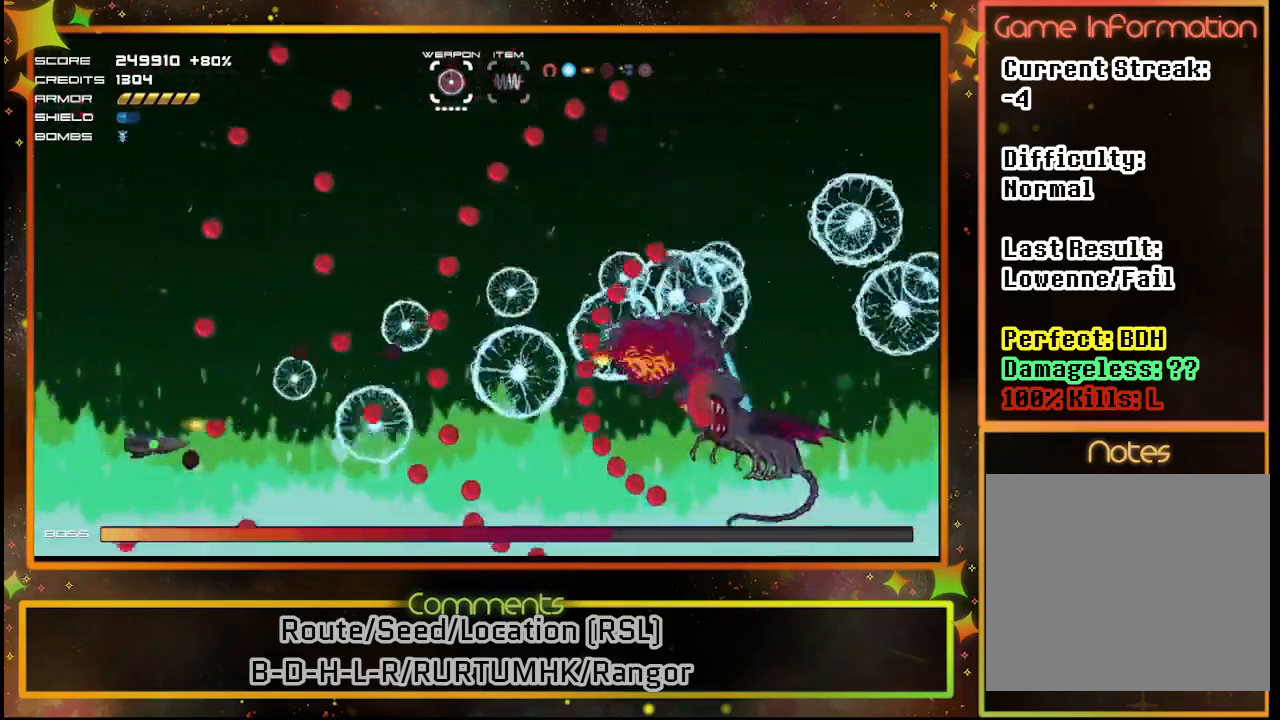
{"buttons": ["SQUARE"], "left_stick": "center", "events": [[167, "DPAD_LEFT", "up"], [183, "DPAD_UP", "down"], [200, "DPAD_UP", "up"]]}
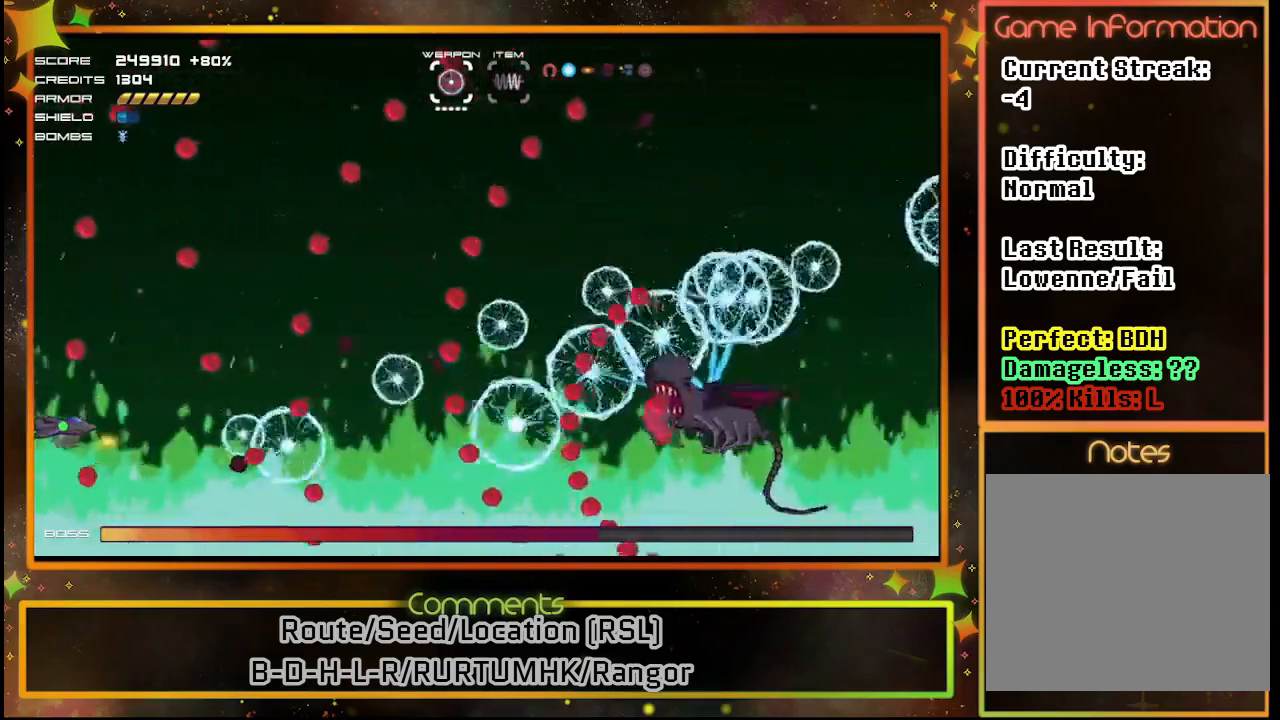
{"buttons": ["SQUARE"], "left_stick": "center", "events": []}
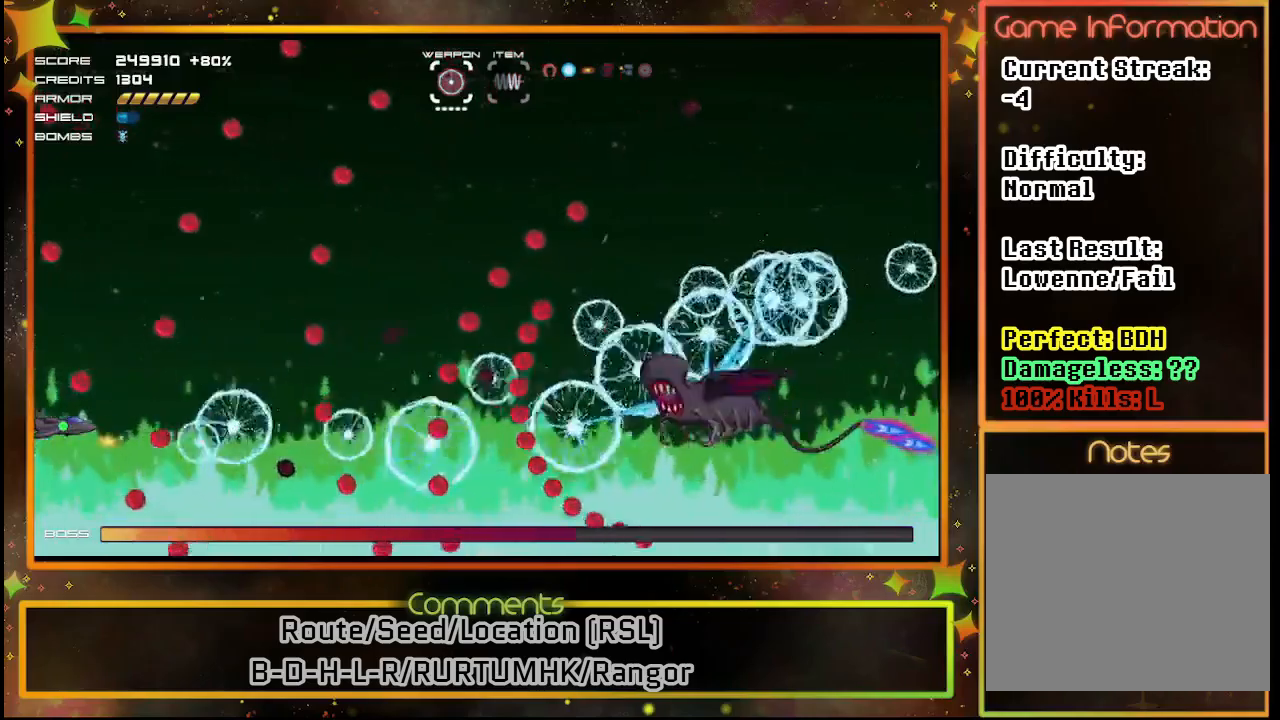
{"buttons": ["SQUARE"], "left_stick": "center", "events": [[350, "DPAD_UP", "down"], [433, "DPAD_UP", "up"]]}
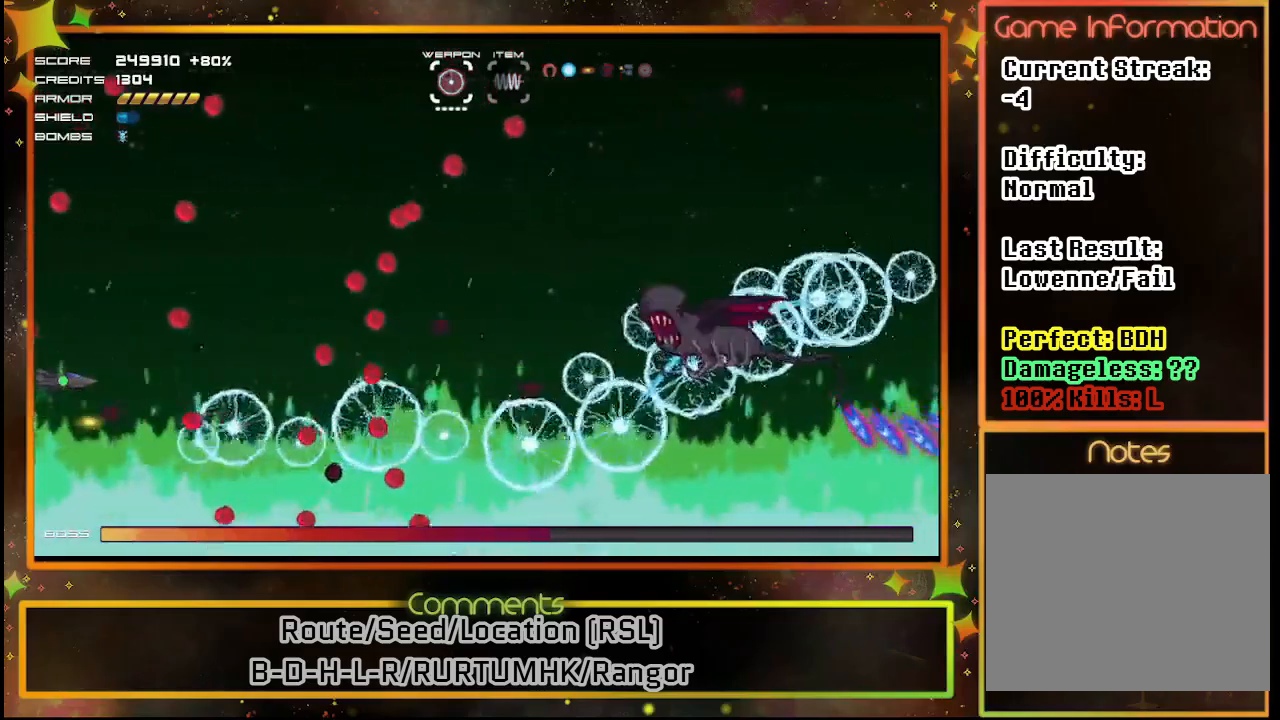
{"buttons": ["SQUARE"], "left_stick": "center", "events": []}
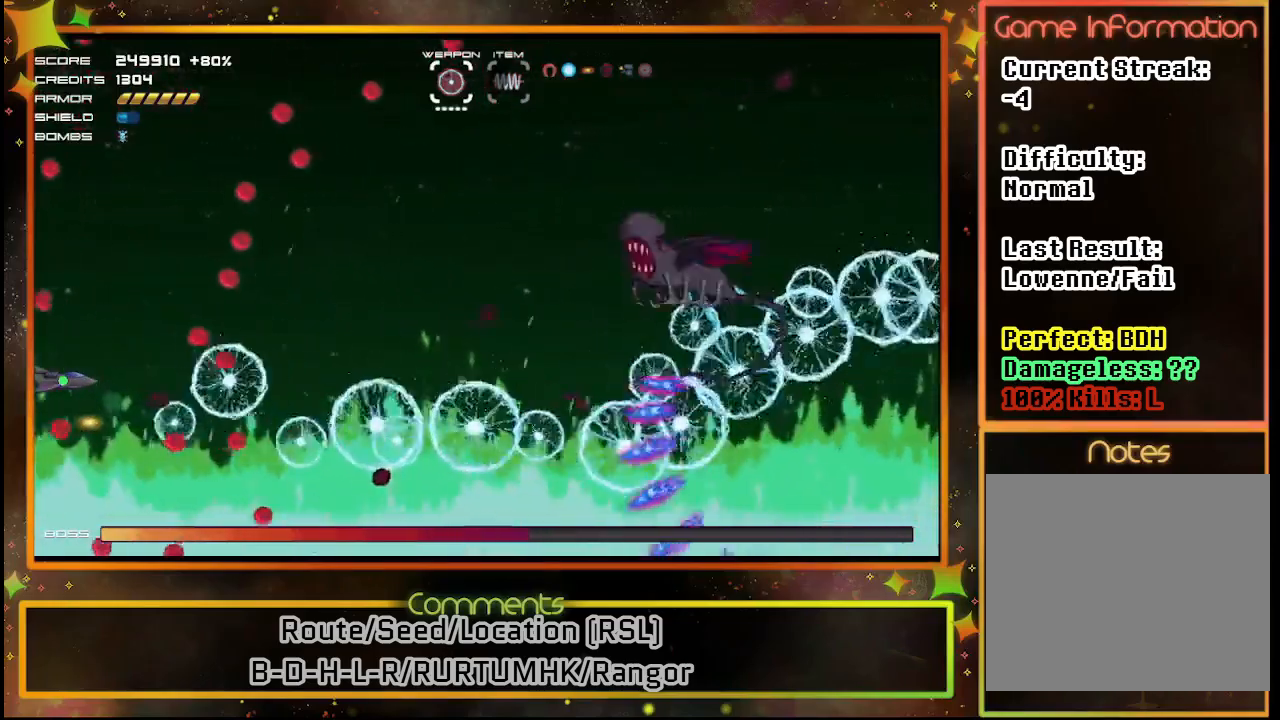
{"buttons": ["SQUARE"], "left_stick": "center", "events": [[117, "DPAD_RIGHT", "down"], [433, "DPAD_RIGHT", "up"]]}
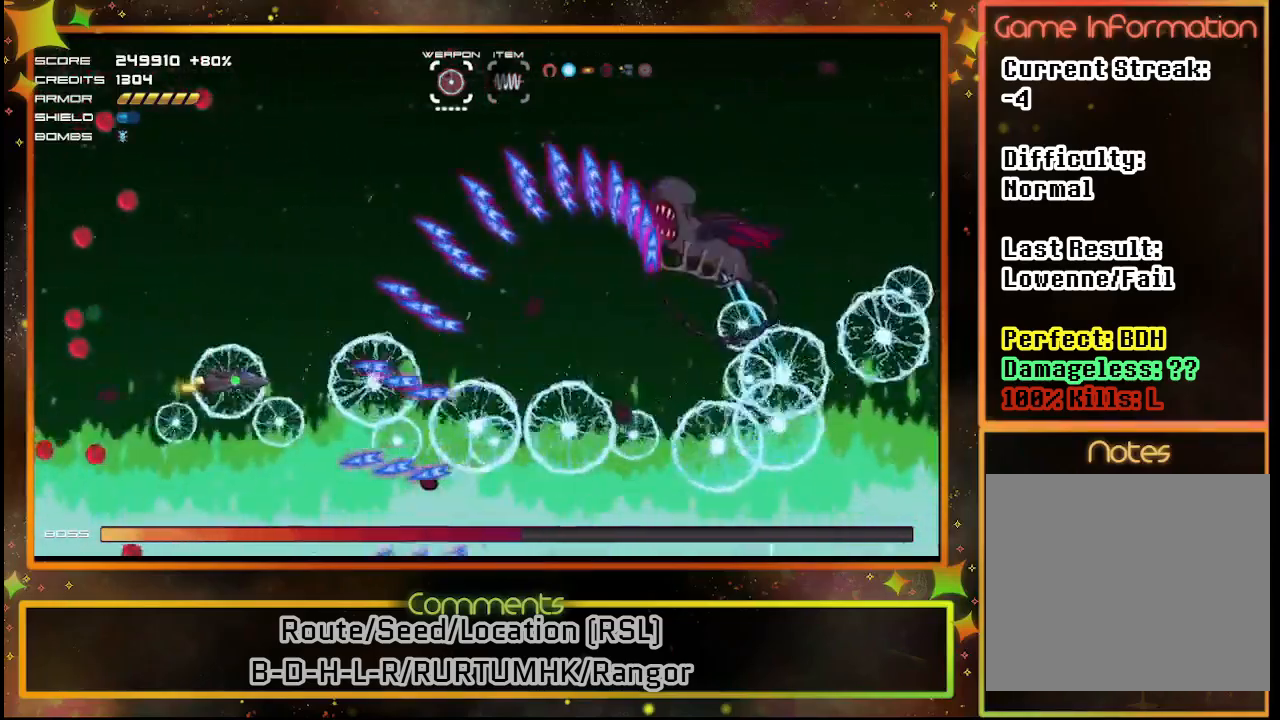
{"buttons": ["SQUARE", "DPAD_LEFT"], "left_stick": "center", "events": [[83, "DPAD_UP", "down"], [183, "DPAD_LEFT", "down"], [250, "DPAD_UP", "up"], [300, "DPAD_LEFT", "up"], [383, "DPAD_LEFT", "down"]]}
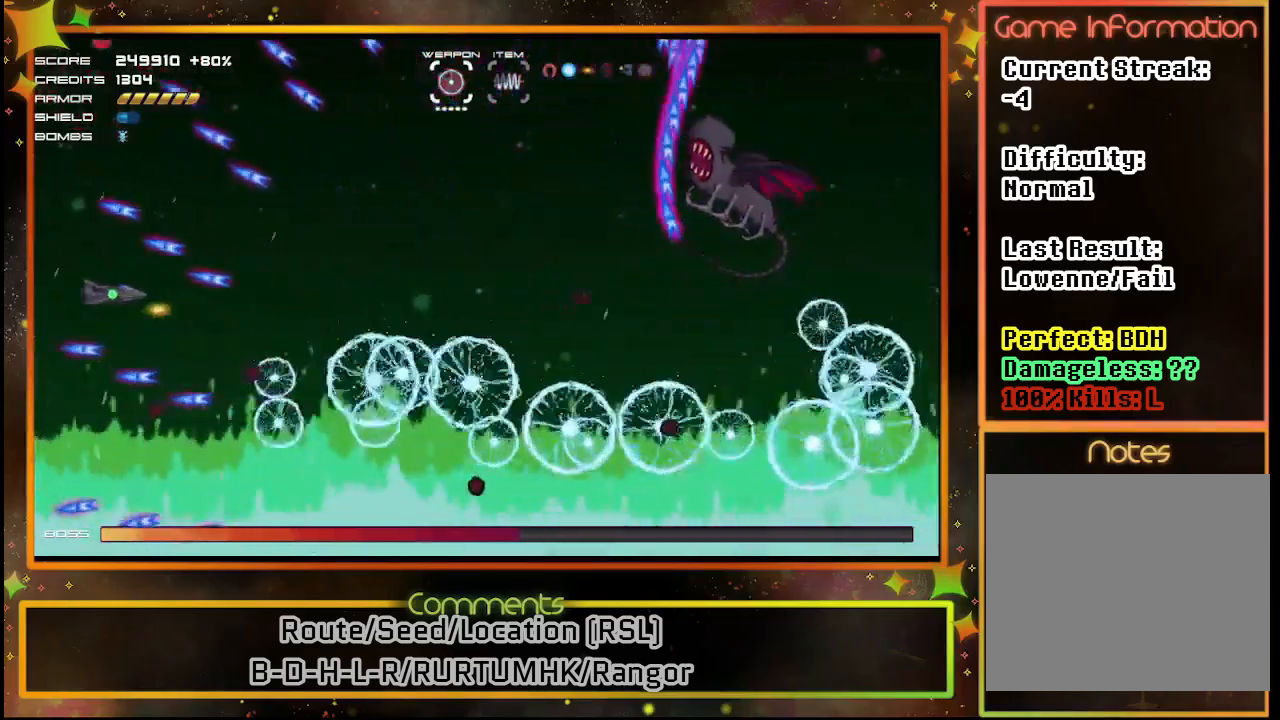
{"buttons": ["SQUARE"], "left_stick": "center", "events": [[217, "DPAD_LEFT", "up"]]}
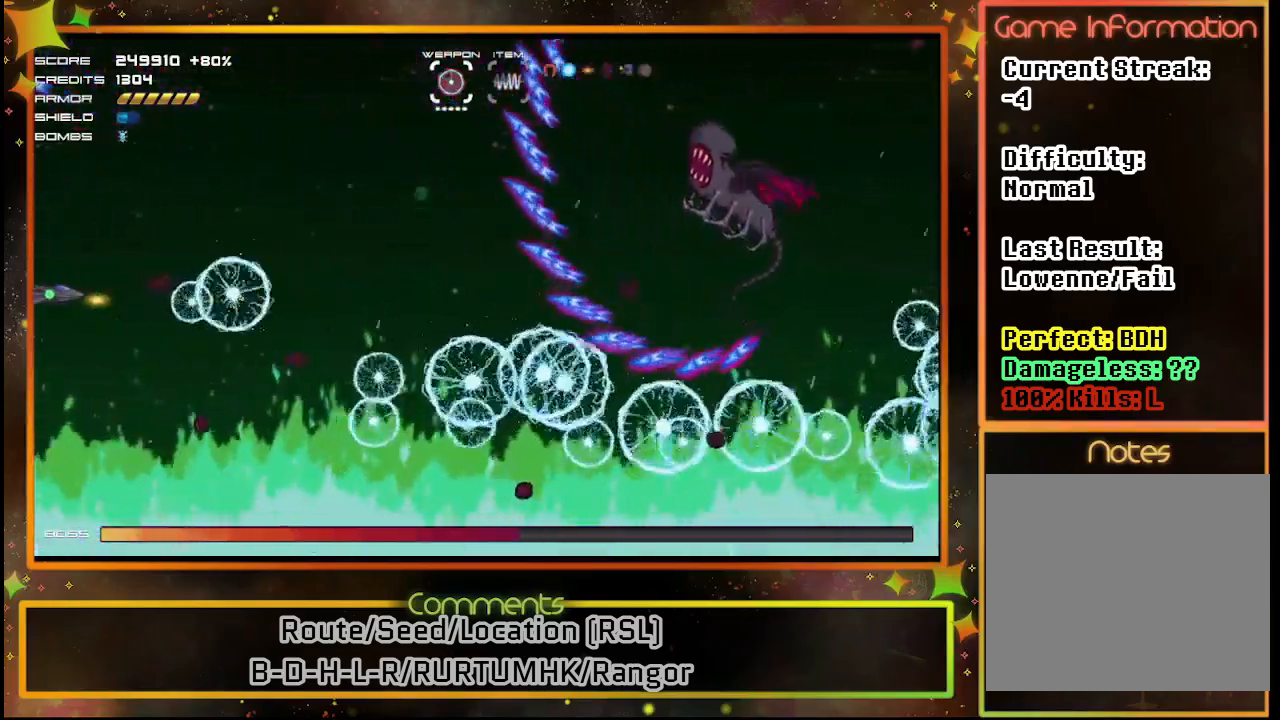
{"buttons": ["SQUARE"], "left_stick": "center", "events": []}
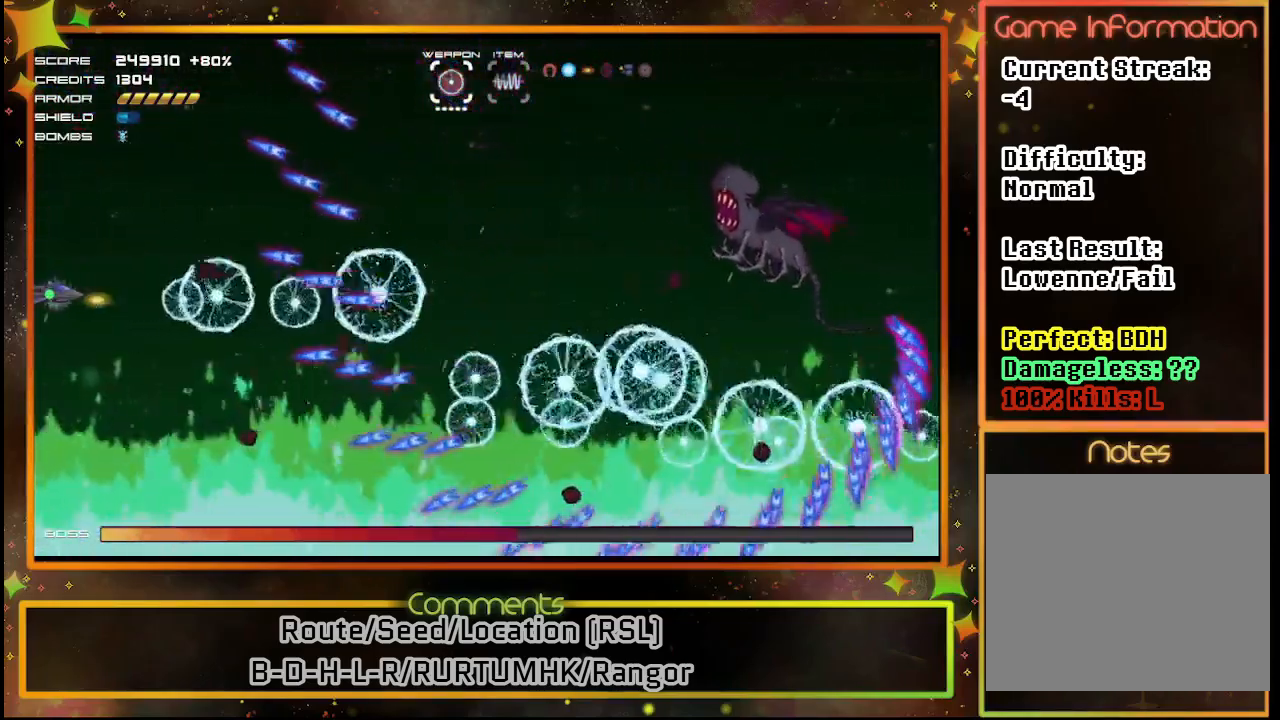
{"buttons": ["SQUARE"], "left_stick": "center", "events": []}
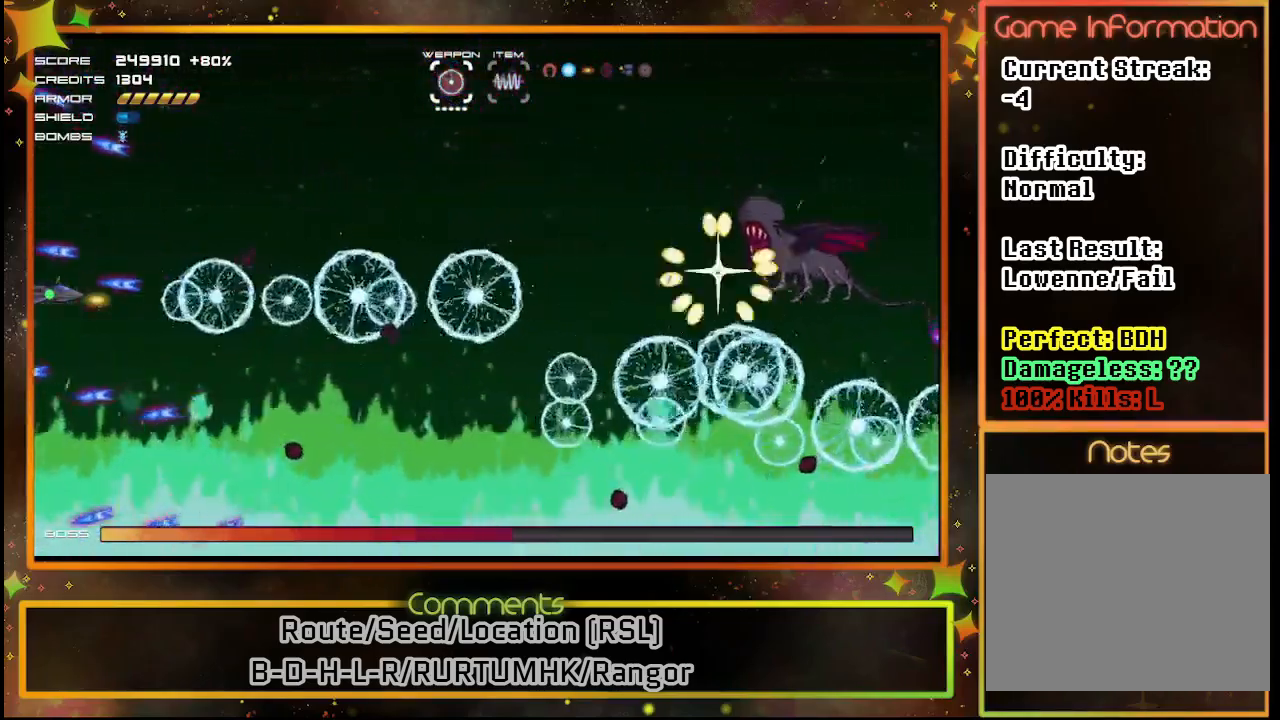
{"buttons": ["SQUARE"], "left_stick": "center", "events": []}
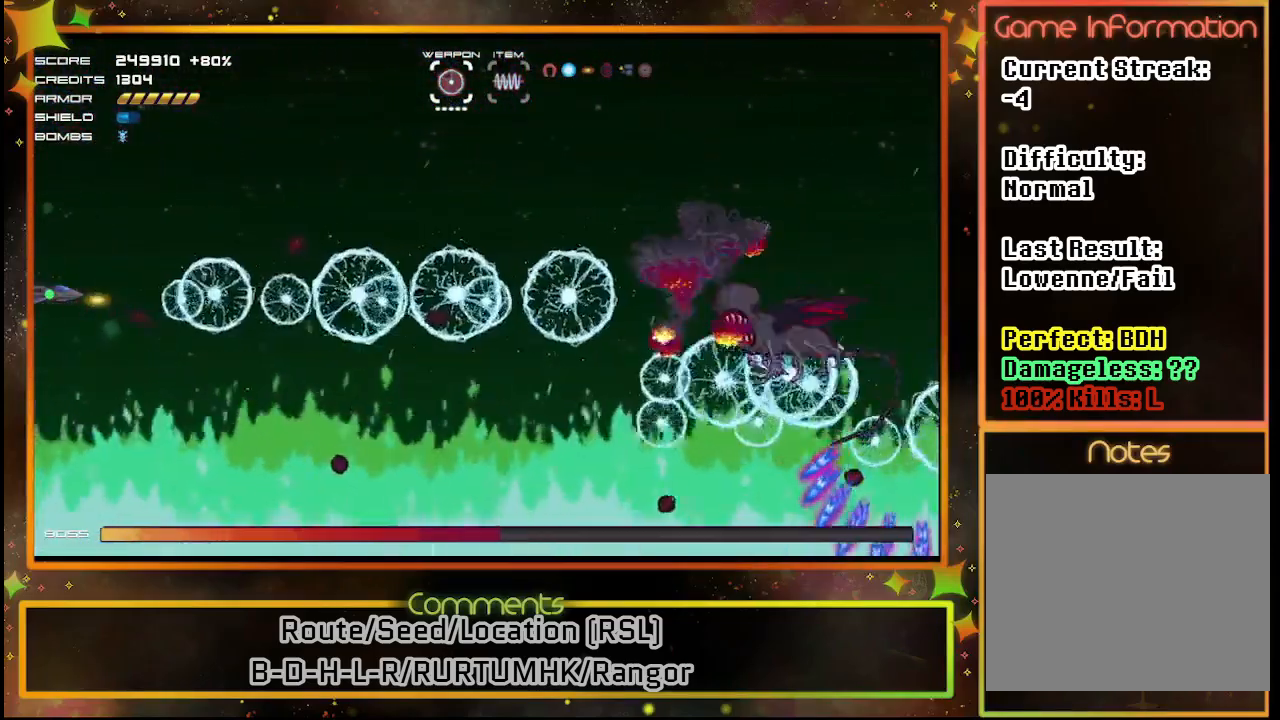
{"buttons": ["SQUARE"], "left_stick": "center", "events": []}
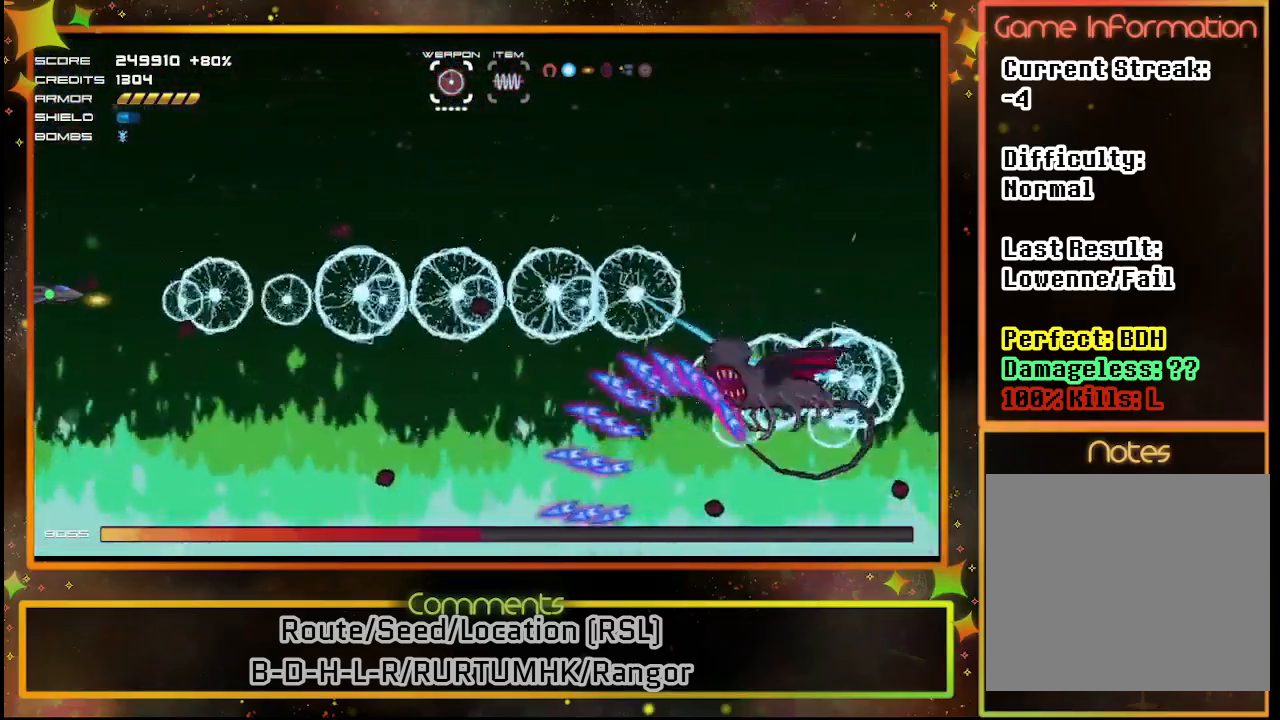
{"buttons": ["SQUARE"], "left_stick": "center", "events": []}
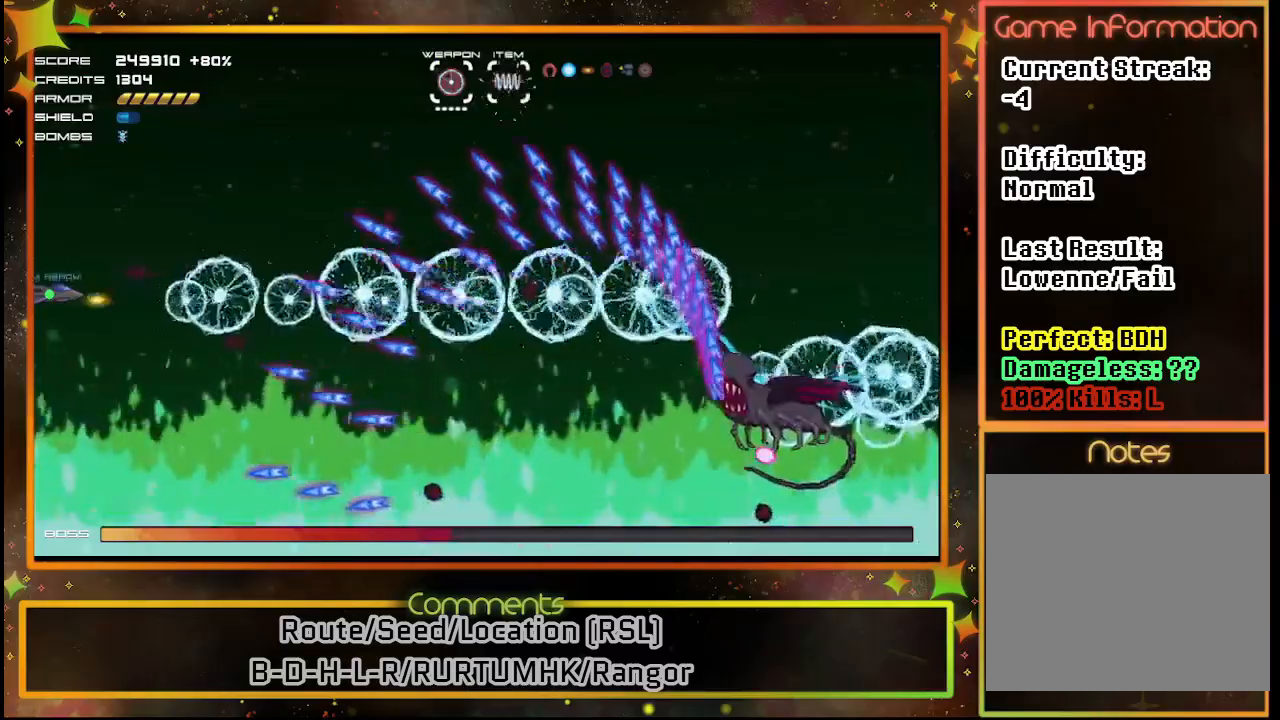
{"buttons": ["SQUARE"], "left_stick": "center", "events": []}
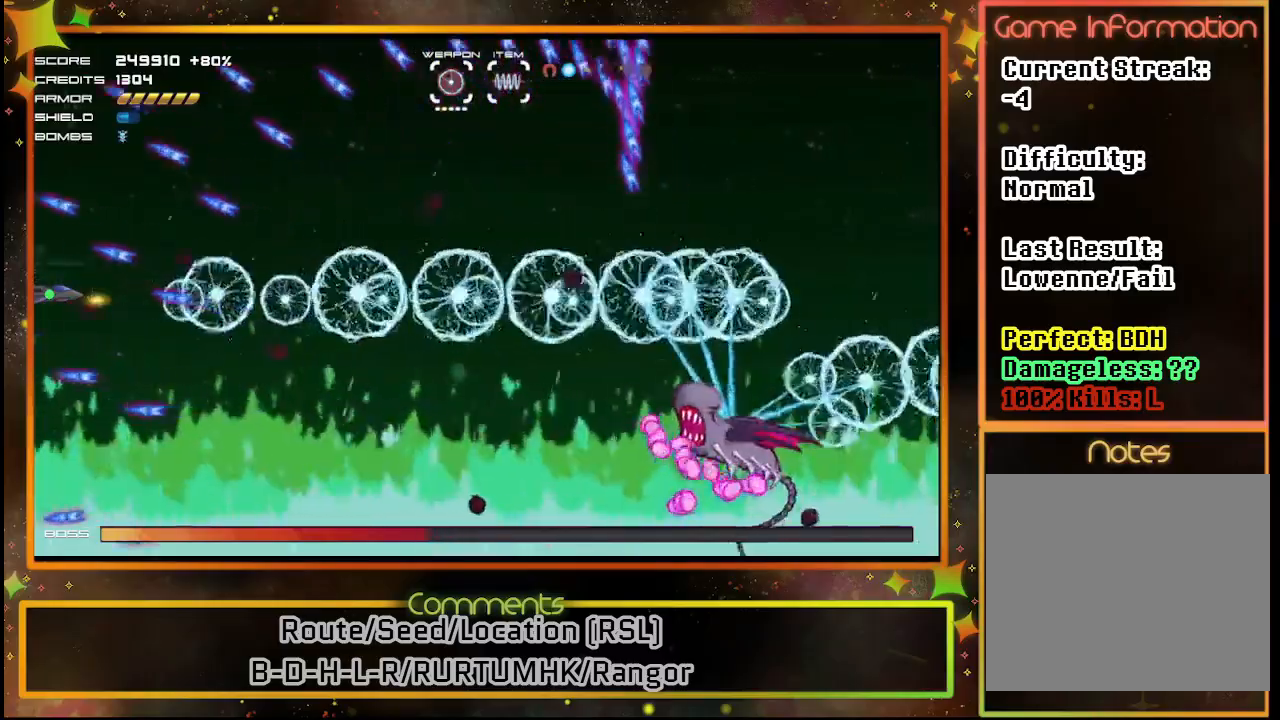
{"buttons": ["SQUARE"], "left_stick": "center", "events": []}
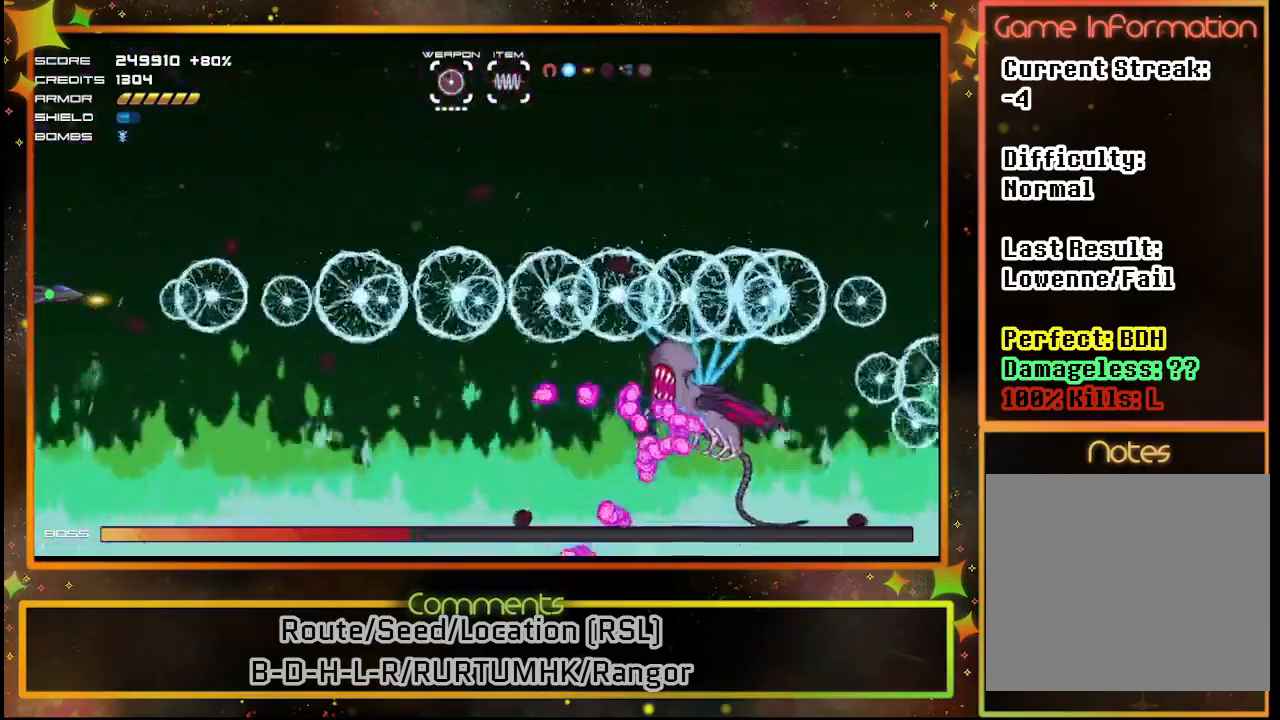
{"buttons": ["SQUARE"], "left_stick": "center", "events": []}
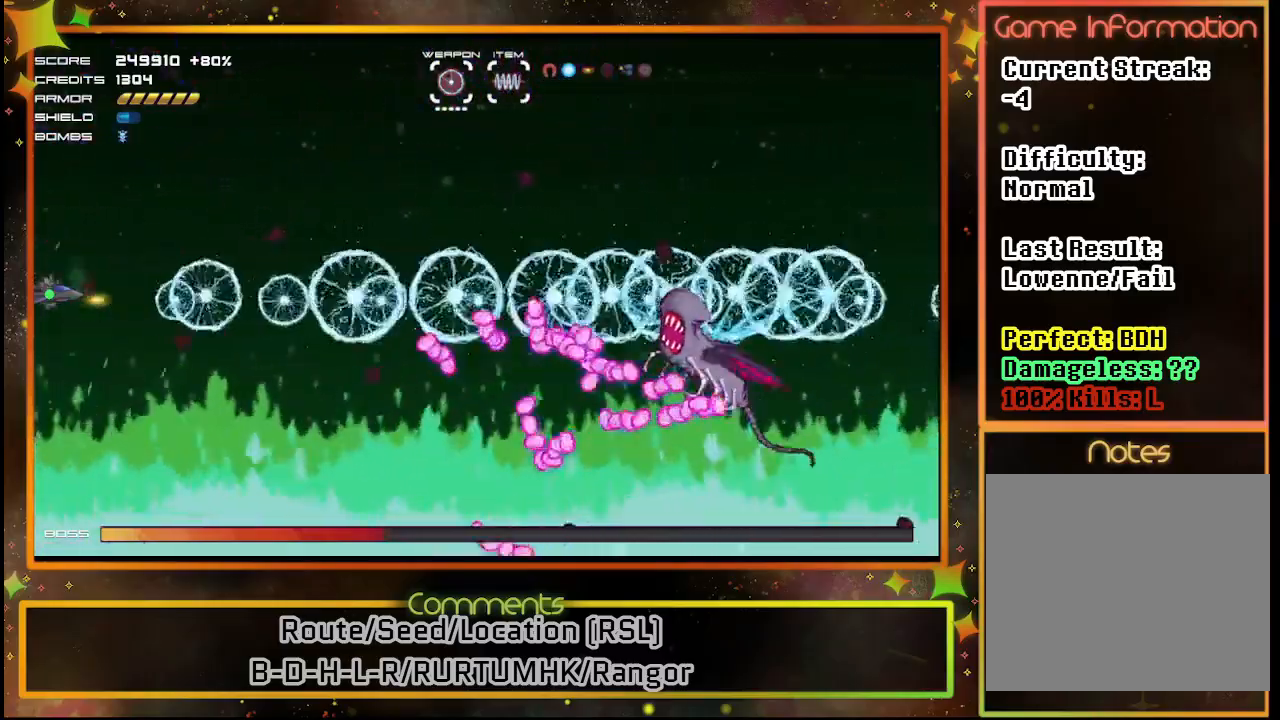
{"buttons": ["SQUARE"], "left_stick": "center", "events": []}
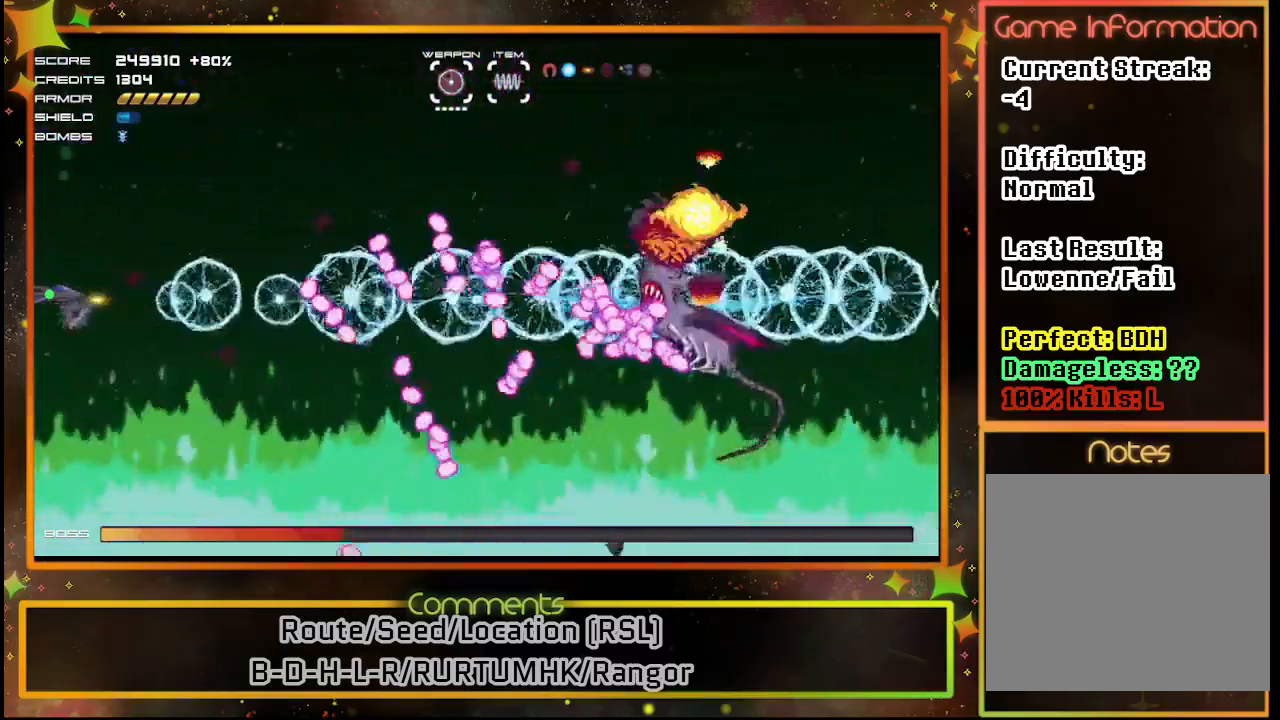
{"buttons": ["SQUARE", "DPAD_DOWN"], "left_stick": "center", "events": [[383, "DPAD_DOWN", "down"]]}
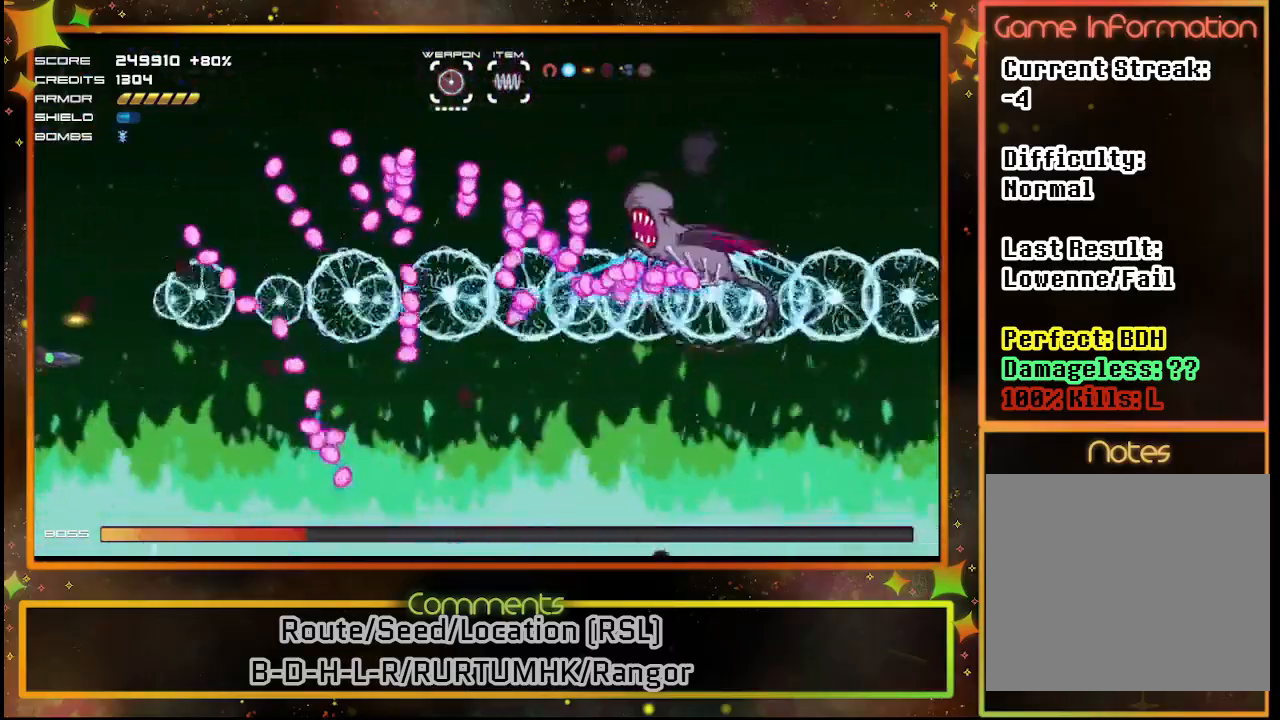
{"buttons": ["SQUARE", "DPAD_DOWN", "DPAD_RIGHT"], "left_stick": "center", "events": [[200, "DPAD_DOWN", "up"], [350, "DPAD_DOWN", "down"], [400, "DPAD_RIGHT", "down"]]}
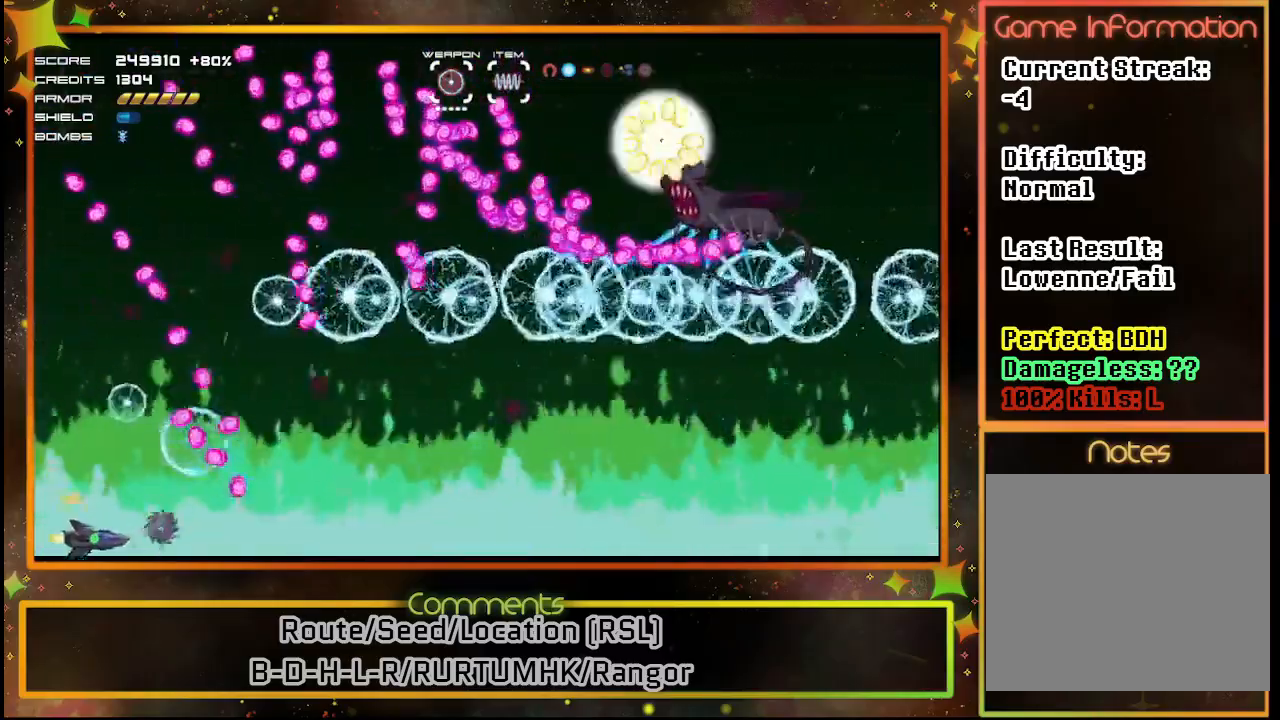
{"buttons": ["SQUARE", "DPAD_UP"], "left_stick": "center", "events": [[183, "DPAD_DOWN", "up"], [450, "DPAD_UP", "down"], [500, "DPAD_RIGHT", "up"]]}
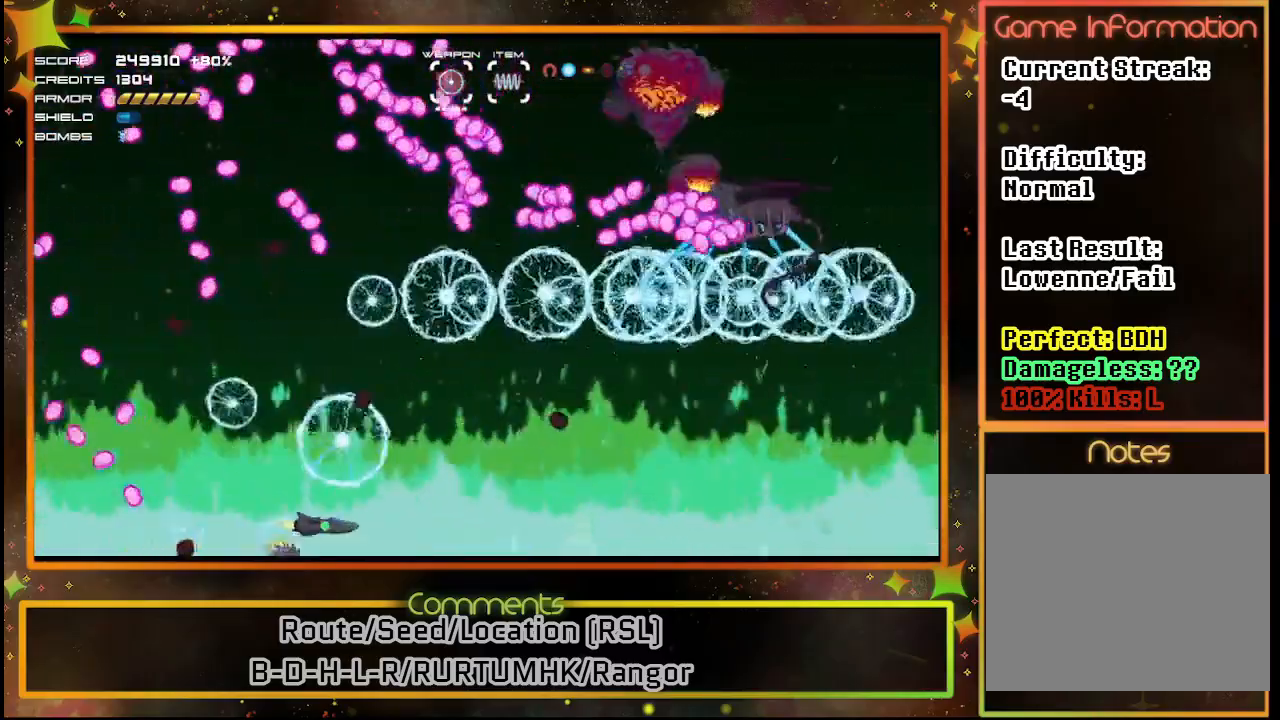
{"buttons": ["SQUARE"], "left_stick": "center", "events": [[367, "DPAD_UP", "up"]]}
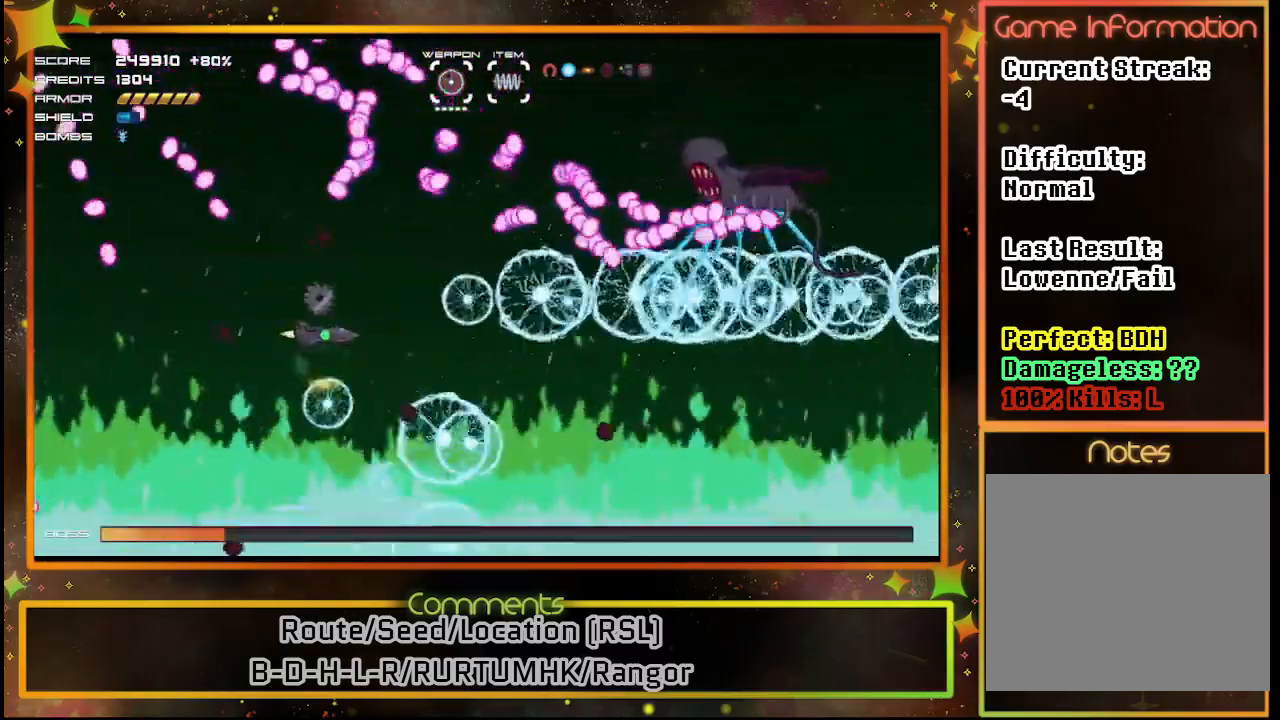
{"buttons": ["SQUARE"], "left_stick": "center", "events": [[367, "DPAD_DOWN", "down"], [450, "DPAD_DOWN", "up"]]}
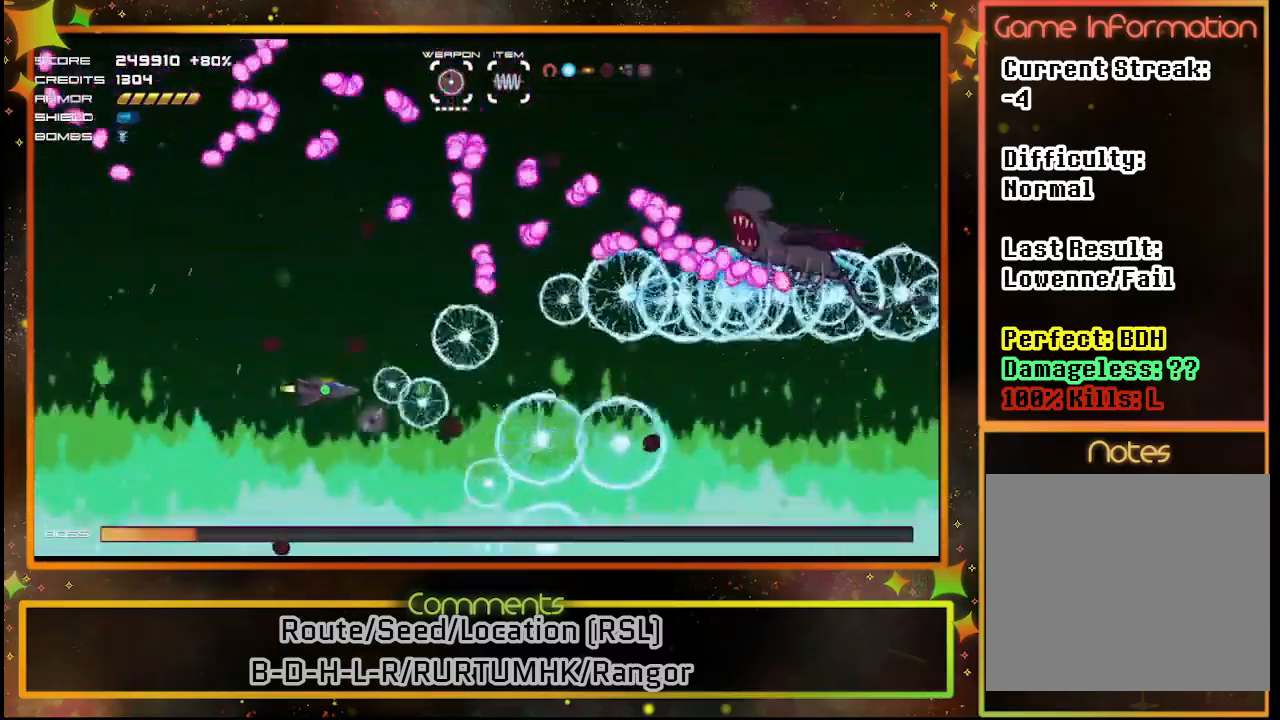
{"buttons": ["SQUARE", "DPAD_RIGHT"], "left_stick": "center", "events": [[317, "DPAD_DOWN", "down"], [333, "DPAD_RIGHT", "down"], [450, "DPAD_DOWN", "up"]]}
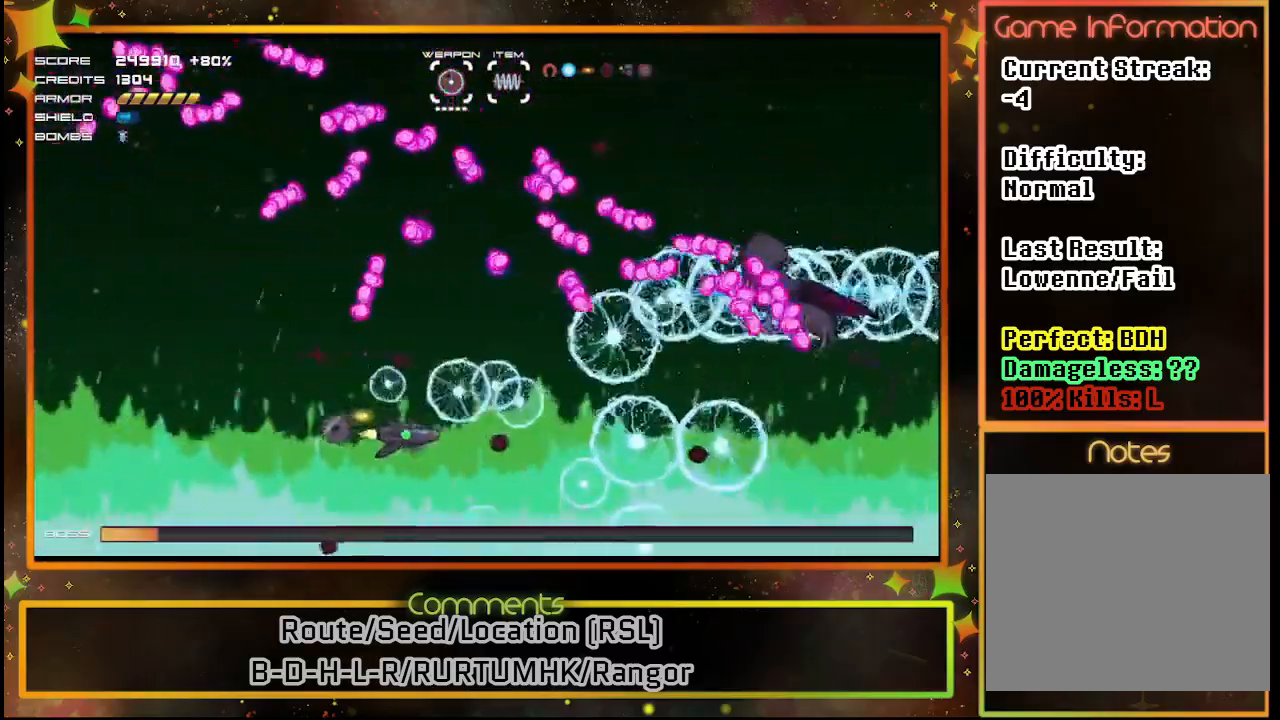
{"buttons": ["SQUARE", "DPAD_DOWN", "DPAD_LEFT"], "left_stick": "center", "events": [[100, "DPAD_UP", "down"], [150, "DPAD_RIGHT", "up"], [217, "DPAD_UP", "up"], [350, "TRIANGLE", "down"], [367, "DPAD_LEFT", "down"], [483, "TRIANGLE", "up"], [500, "DPAD_DOWN", "down"]]}
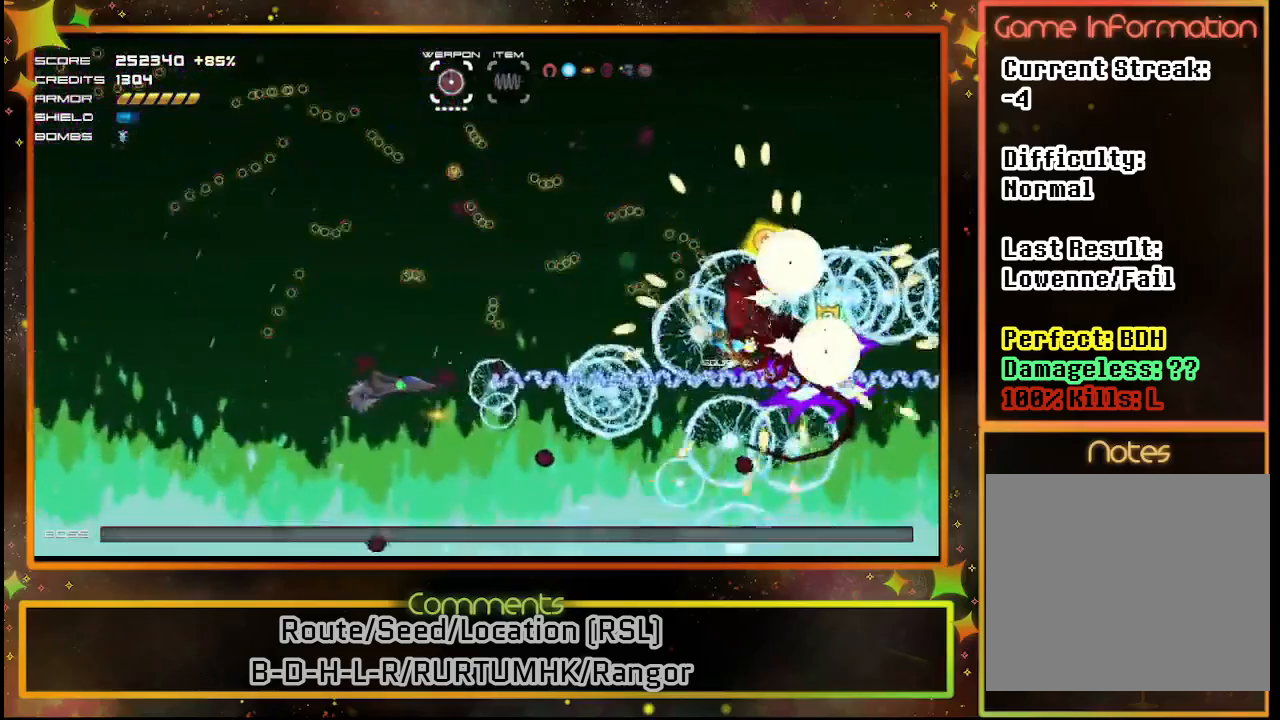
{"buttons": ["SQUARE"], "left_stick": "center", "events": [[267, "DPAD_DOWN", "up"], [300, "DPAD_LEFT", "up"]]}
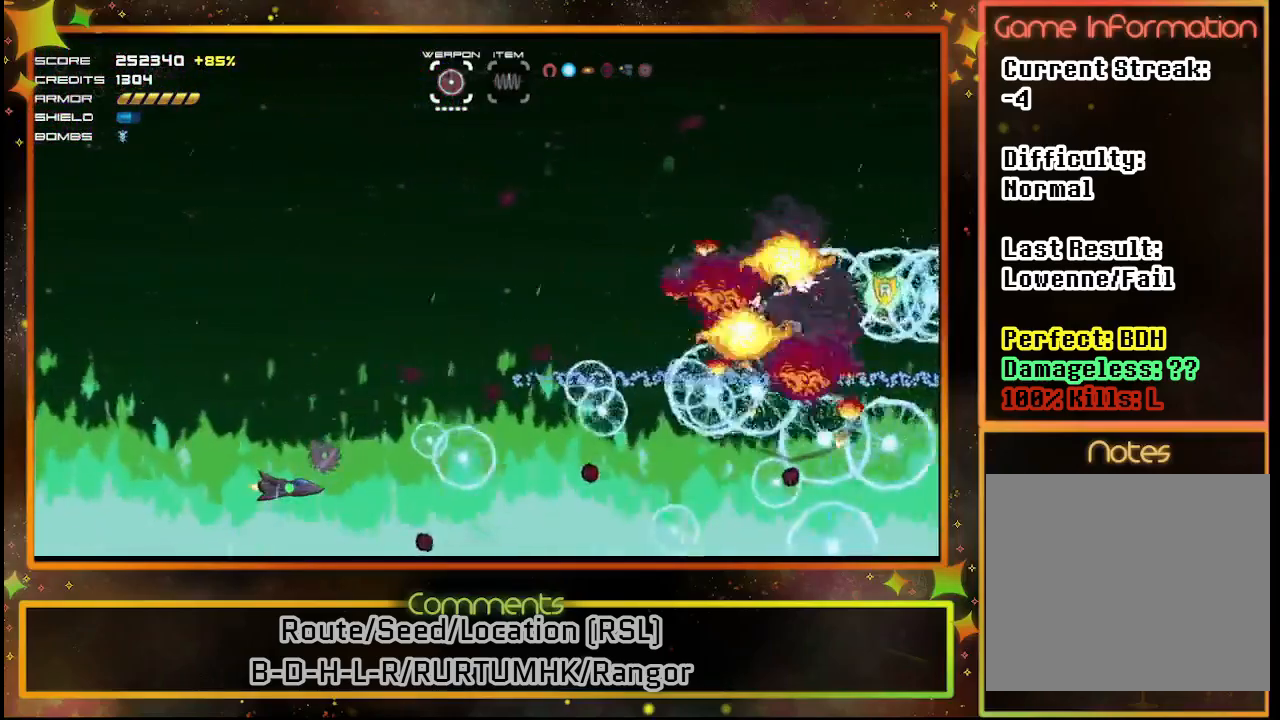
{"buttons": ["SQUARE", "DPAD_RIGHT"], "left_stick": "center", "events": [[133, "DPAD_RIGHT", "down"]]}
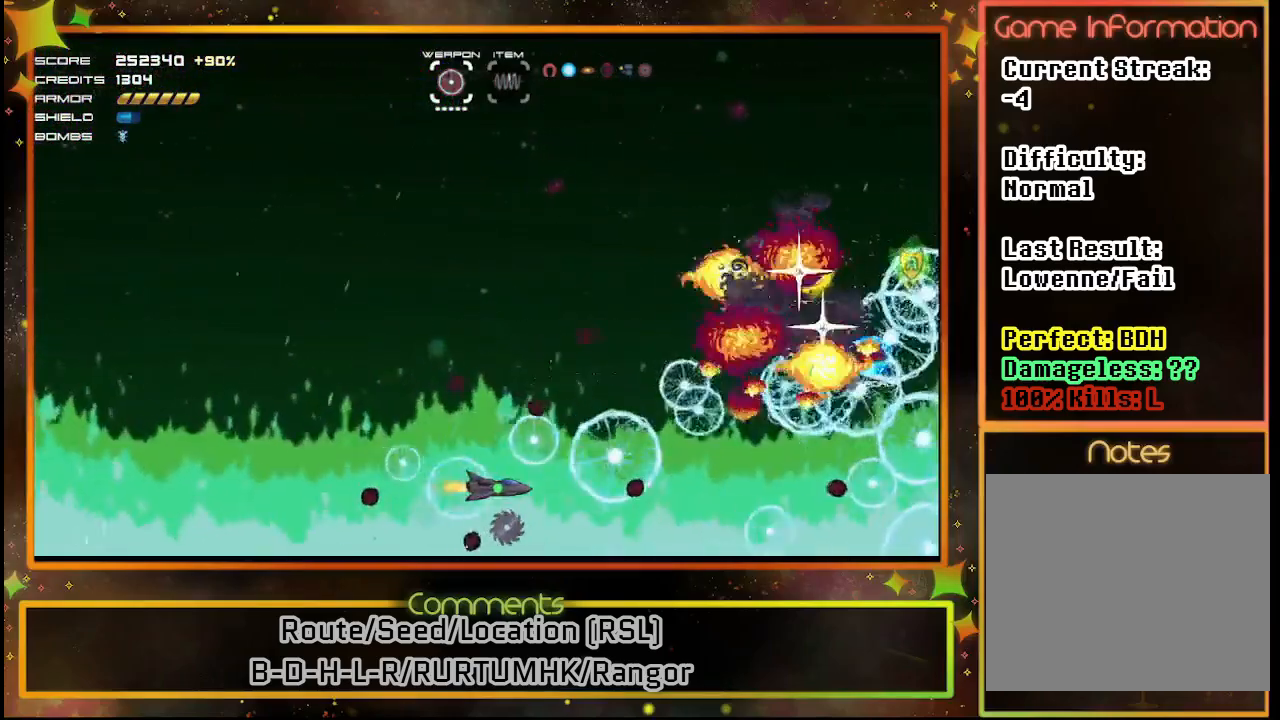
{"buttons": [], "left_stick": "center", "events": [[100, "DPAD_RIGHT", "up"], [183, "SQUARE", "up"]]}
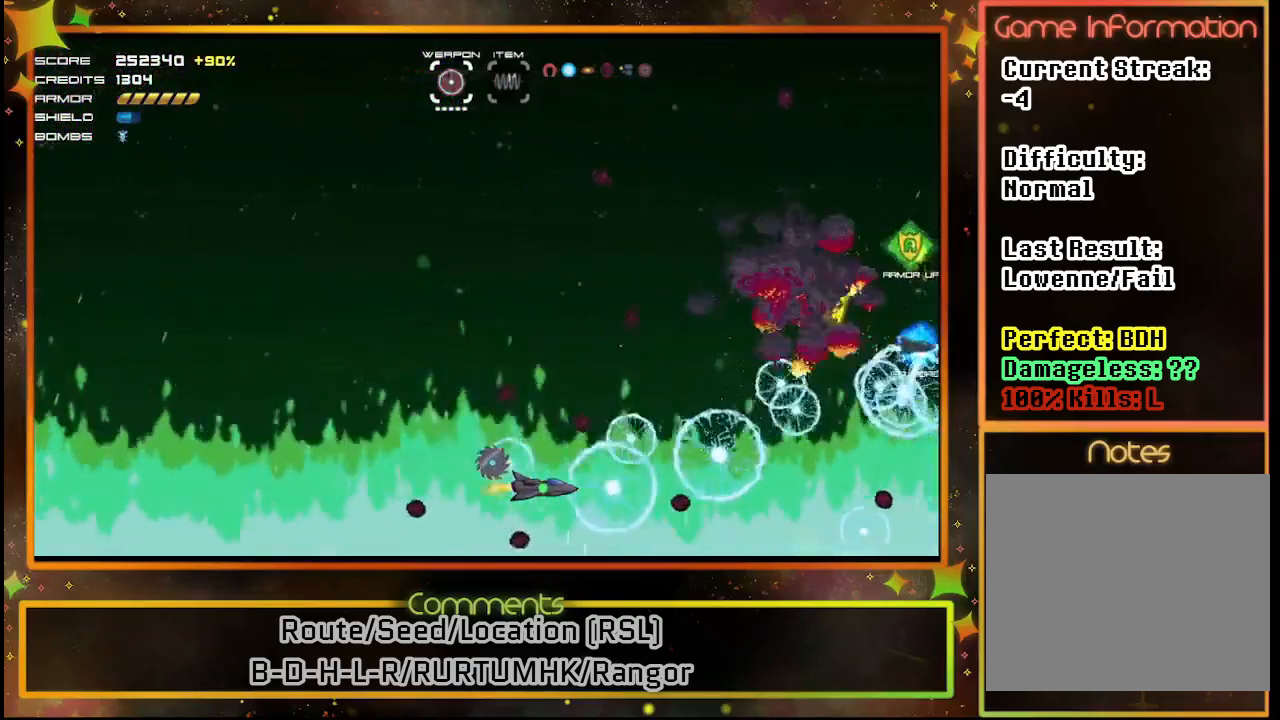
{"buttons": ["SQUARE"], "left_stick": "center", "events": [[150, "SQUARE", "down"], [217, "DPAD_UP", "down"], [433, "DPAD_UP", "up"], [450, "DPAD_RIGHT", "down"], [450, "DPAD_UP", "down"], [467, "DPAD_UP", "up"], [483, "DPAD_RIGHT", "up"]]}
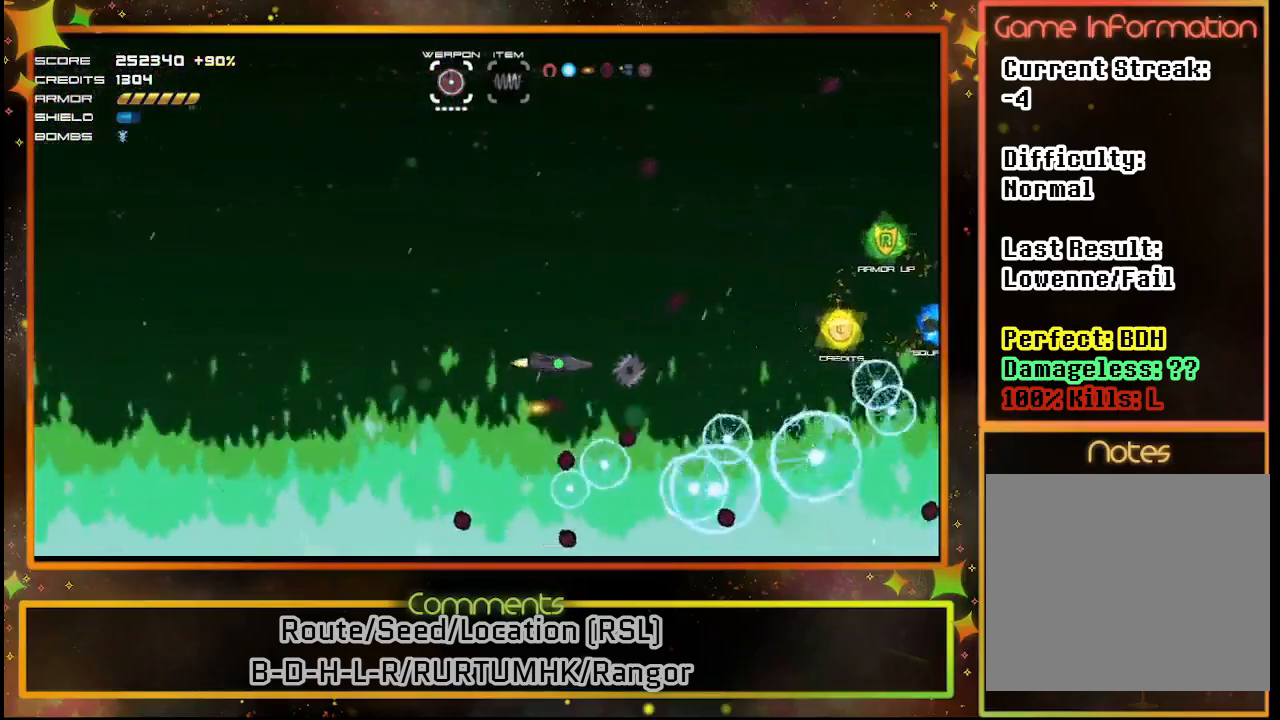
{"buttons": ["SQUARE"], "left_stick": "center", "events": []}